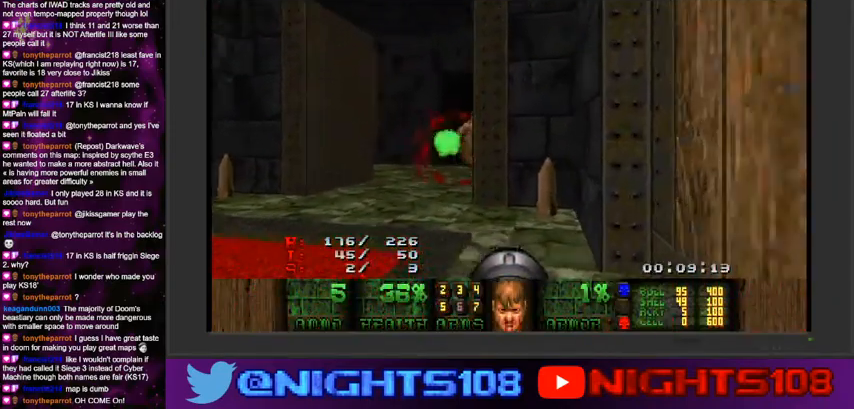
Gameplay with keyboard and mouse; each line is a JSON object with the keys and mouse buttons held at the frame after it. "events" lists presses ("down") and releases ("up") of "1", "2", "3", "4", "5", "6", "7", "8", "9", "a", "caps_lock", "ctrl", "d", "e", "escape", "f", "q", "r", "s", "shift", "space", "t", "tab", "tilde", "w", "mouse_left", "mouse_wheel" and "mouse_right" between this image and that frame as [ms after this image, input, new state], when the widget could be followed in between. "mouse_left", "mouse_wheel", "mouse_right" = the "left", "wheel", "right" buttons of the "mouse" list. No other keys are recorded. "wheel" means that the mouse wheel is clicked or scrolled. Mouse movement is not recorded.
{"keys": ["a"], "mouse": [], "events": [[100, "d", "down"], [234, "a", "down"], [267, "d", "up"], [367, "w", "up"]]}
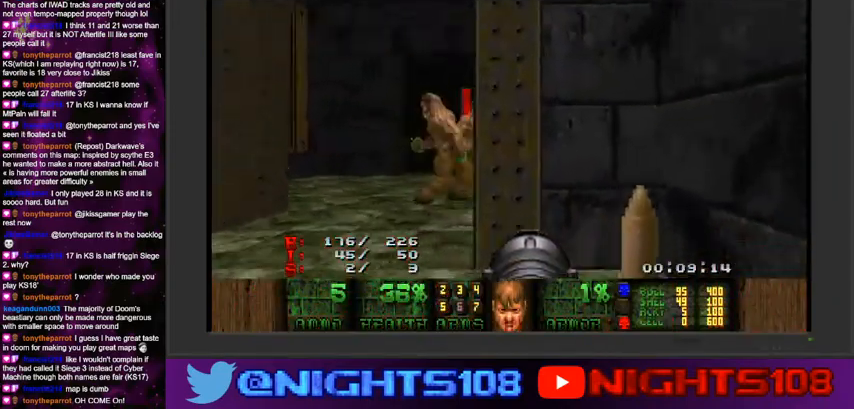
{"keys": [], "mouse": ["left"], "events": [[100, "a", "up"], [100, "s", "down"], [167, "mouse_left", "down"], [267, "s", "up"], [300, "s", "down"], [434, "s", "up"]]}
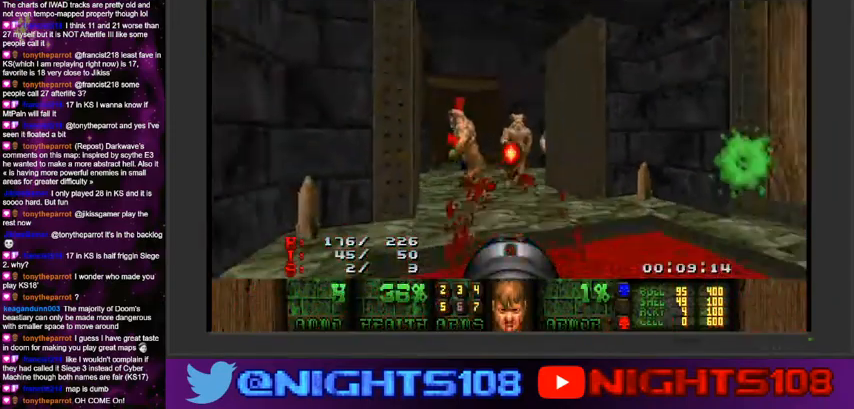
{"keys": ["d"], "mouse": ["left"], "events": [[67, "w", "down"], [167, "d", "down"], [300, "d", "up"], [400, "w", "up"], [500, "d", "down"]]}
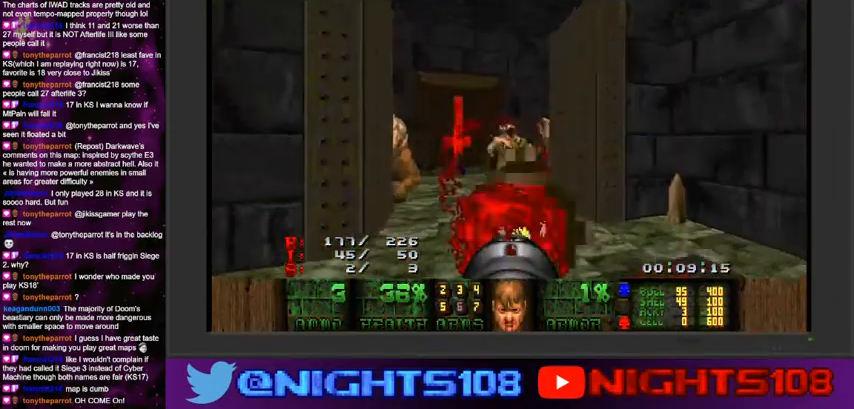
{"keys": [], "mouse": [], "events": [[200, "d", "up"], [234, "mouse_left", "up"], [234, "s", "down"], [267, "s", "up"]]}
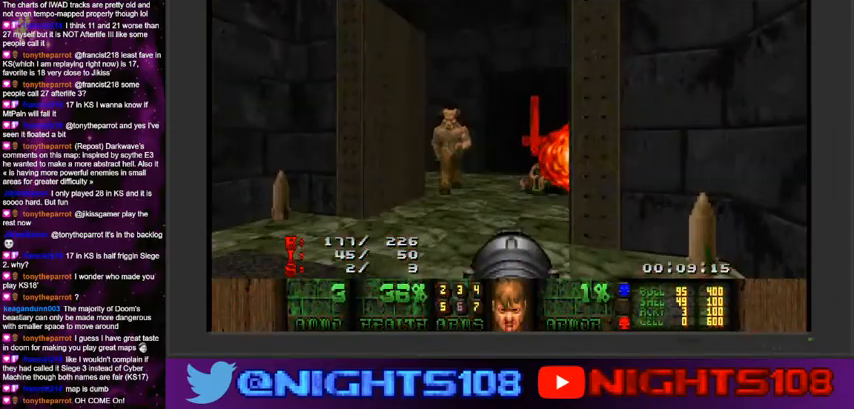
{"keys": ["s"], "mouse": ["left"], "events": [[100, "w", "down"], [134, "d", "down"], [167, "w", "up"], [200, "d", "up"], [234, "mouse_left", "down"], [367, "s", "down"]]}
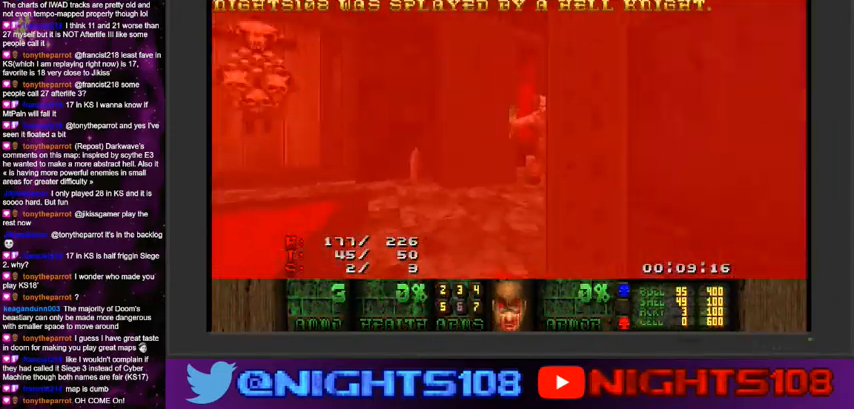
{"keys": [], "mouse": [], "events": [[100, "mouse_left", "up"], [200, "s", "up"], [234, "space", "down"], [400, "space", "up"]]}
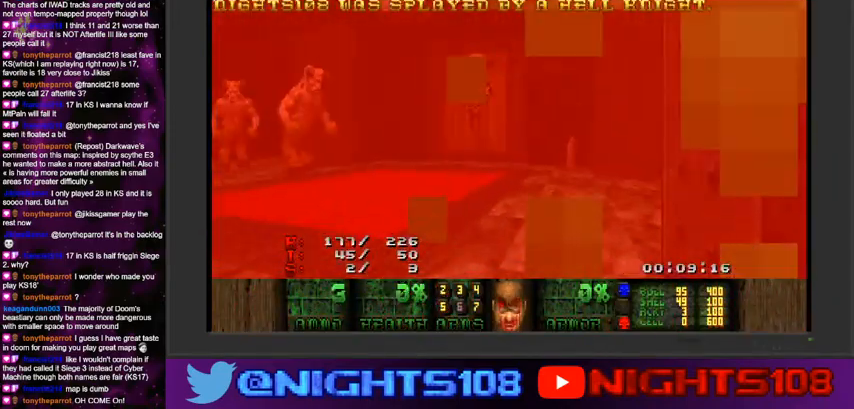
{"keys": [], "mouse": [], "events": []}
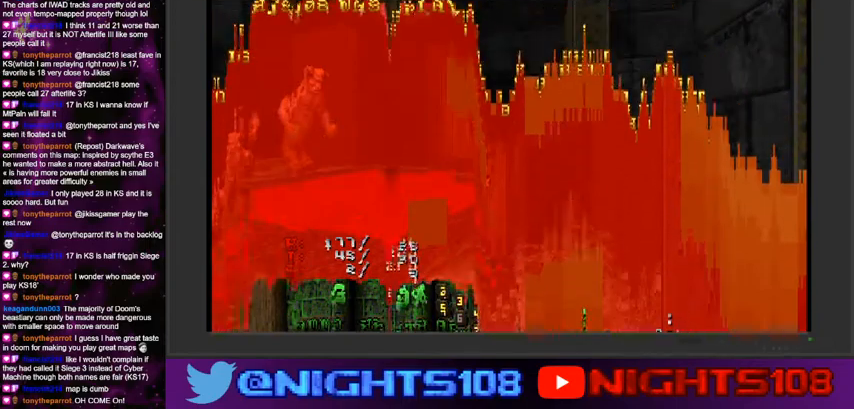
{"keys": [], "mouse": [], "events": []}
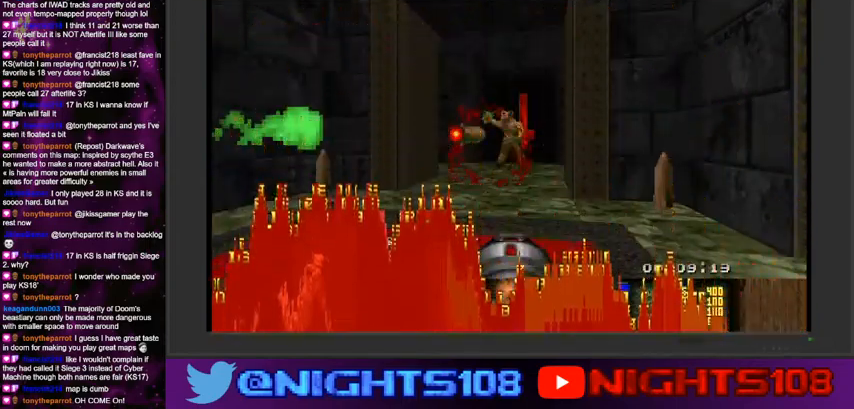
{"keys": ["d"], "mouse": [], "events": [[500, "d", "down"]]}
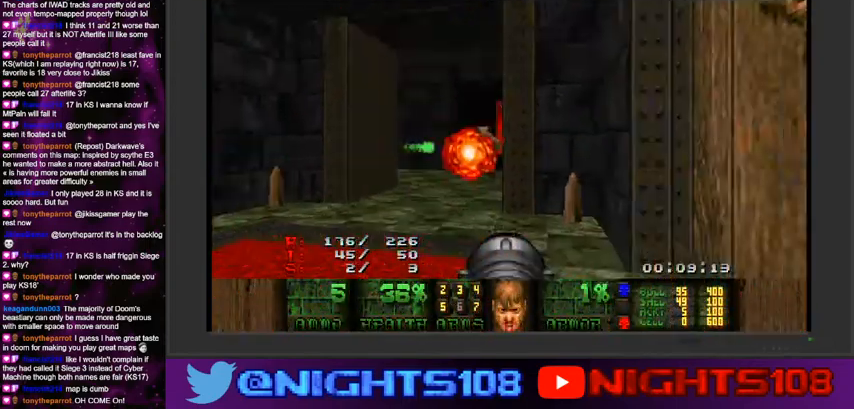
{"keys": ["d", "w"], "mouse": [], "events": [[34, "s", "down"], [200, "s", "up"], [300, "w", "down"]]}
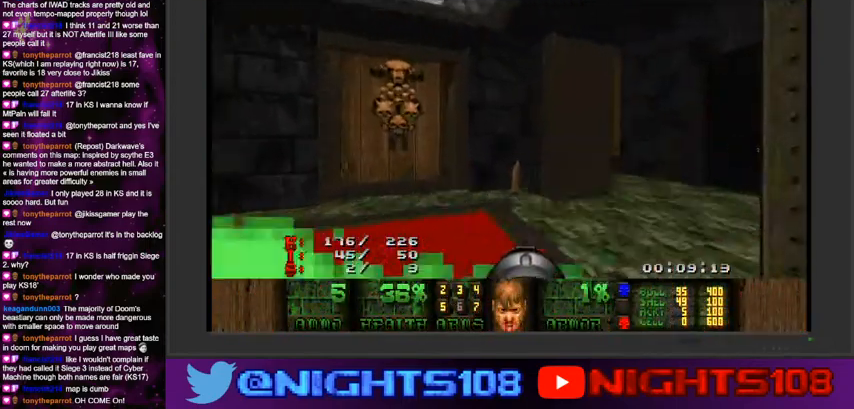
{"keys": ["d", "s"], "mouse": ["left"], "events": [[67, "a", "down"], [100, "d", "up"], [200, "w", "up"], [300, "s", "down"], [367, "mouse_left", "down"], [467, "d", "down"], [500, "a", "up"]]}
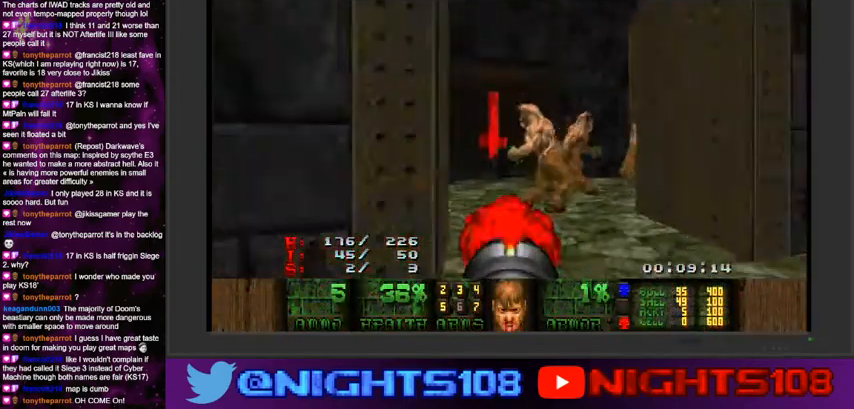
{"keys": [], "mouse": ["left"], "events": [[100, "d", "up"], [134, "s", "up"], [300, "w", "down"], [367, "a", "down"], [467, "a", "up"], [500, "w", "up"]]}
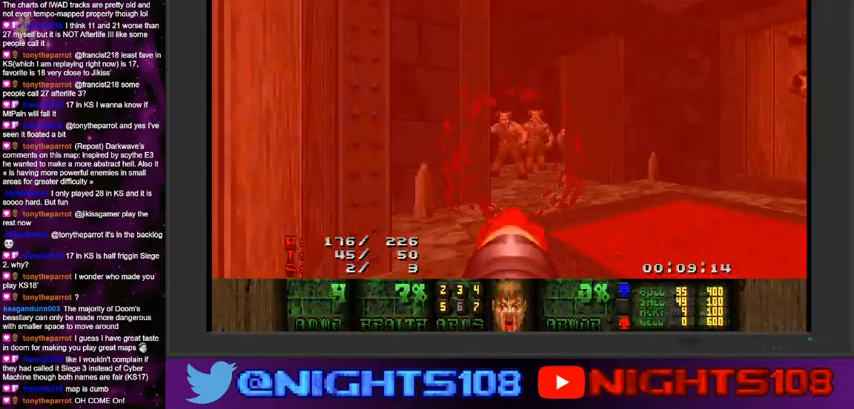
{"keys": ["a", "w"], "mouse": [], "events": [[234, "w", "down"], [334, "w", "up"], [367, "a", "down"], [467, "mouse_left", "up"], [500, "w", "down"]]}
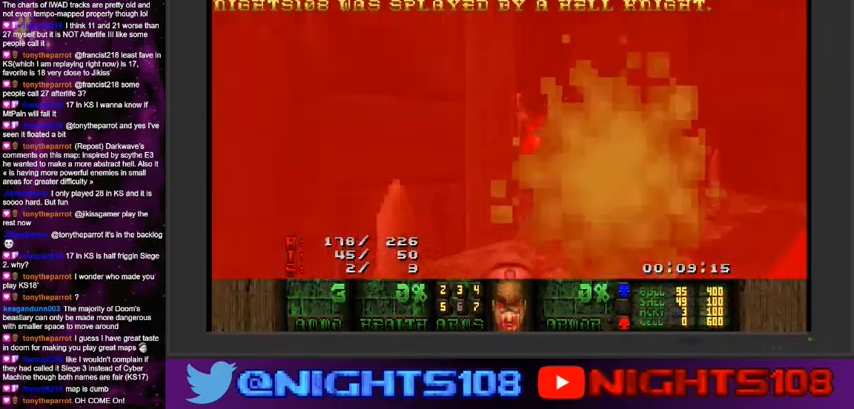
{"keys": [], "mouse": [], "events": [[234, "a", "up"], [334, "space", "down"], [434, "w", "up"], [467, "space", "up"]]}
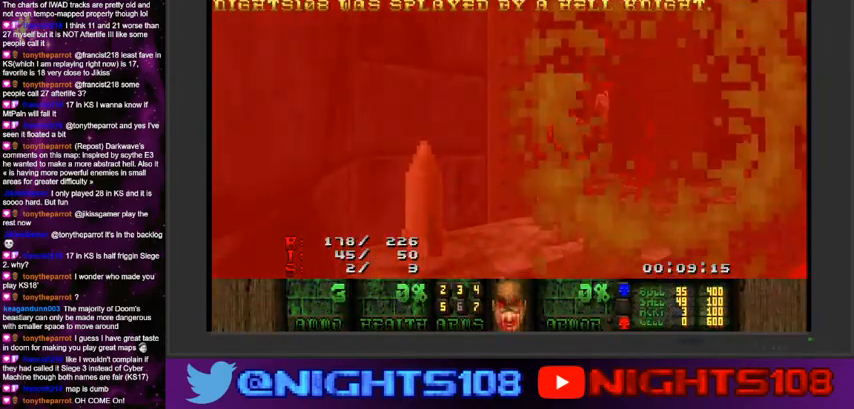
{"keys": [], "mouse": [], "events": []}
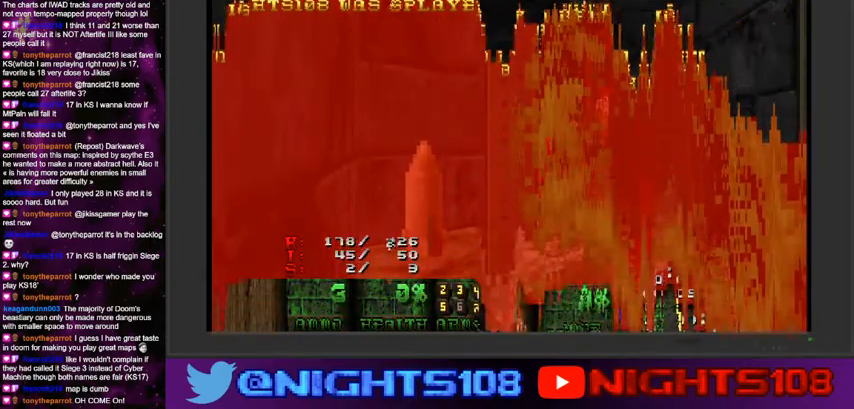
{"keys": [], "mouse": [], "events": []}
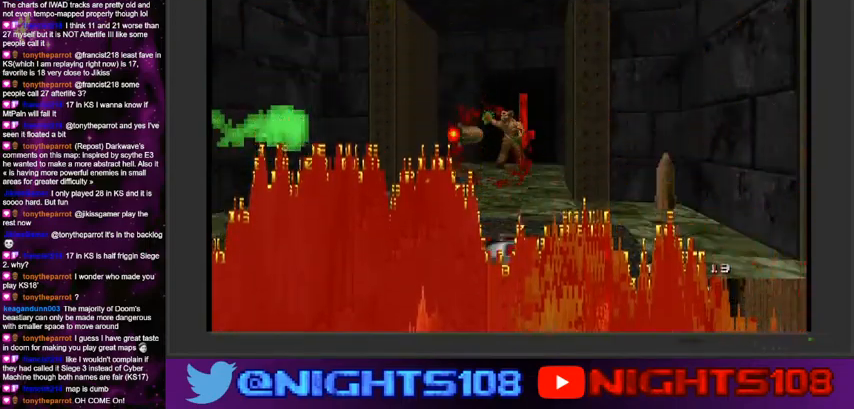
{"keys": [], "mouse": [], "events": []}
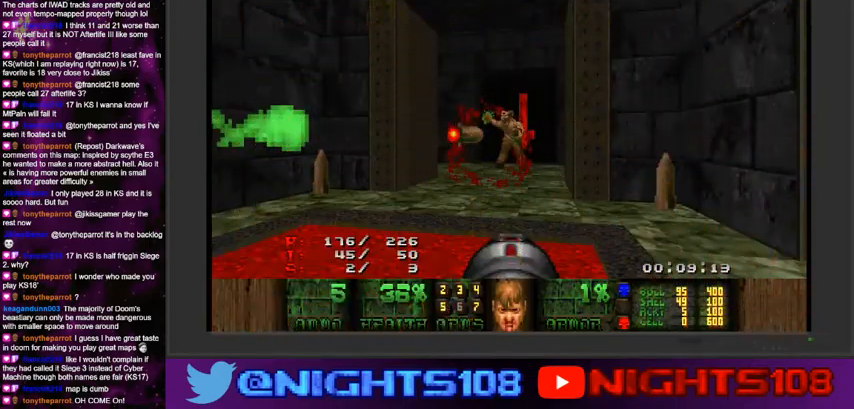
{"keys": ["d", "w"], "mouse": [], "events": [[100, "d", "down"], [167, "w", "down"], [300, "a", "down"], [467, "a", "up"]]}
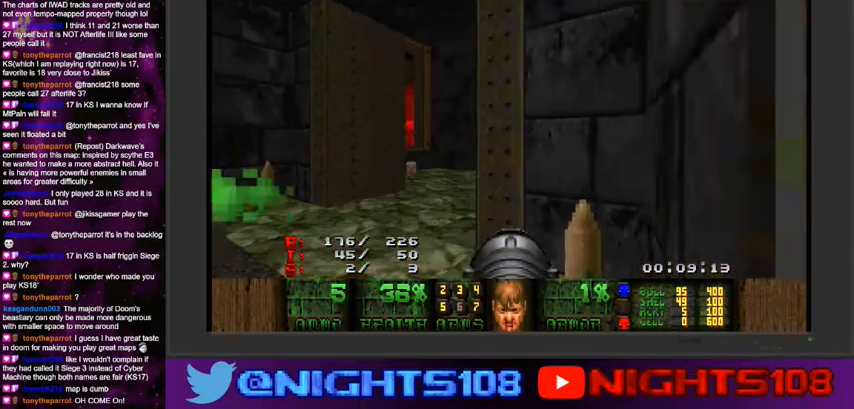
{"keys": ["d", "w"], "mouse": [], "events": [[200, "a", "down"], [300, "d", "up"], [434, "d", "down"], [467, "a", "up"]]}
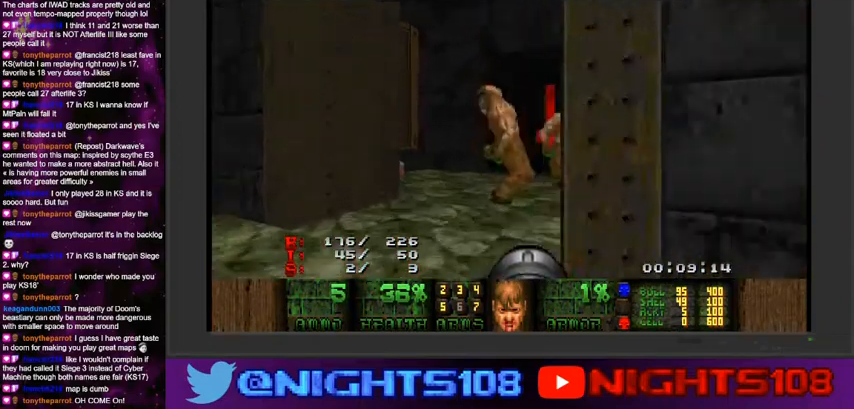
{"keys": ["a"], "mouse": [], "events": [[67, "w", "up"], [234, "a", "down"], [267, "s", "down"], [400, "d", "up"], [467, "s", "up"]]}
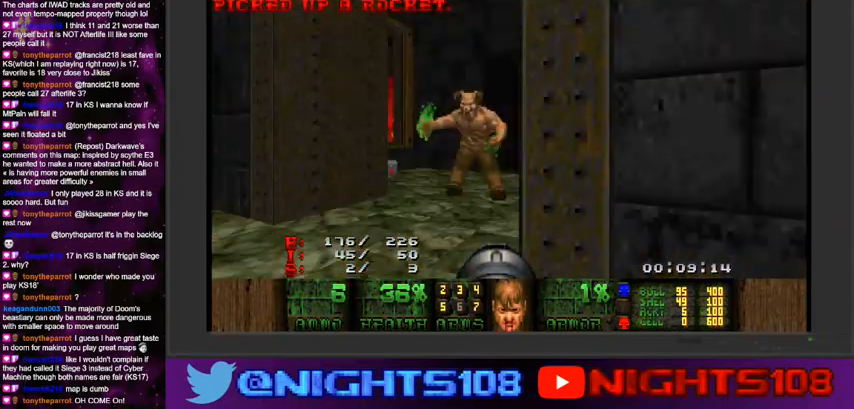
{"keys": [], "mouse": ["left"], "events": [[167, "mouse_left", "down"], [267, "a", "up"], [267, "s", "down"], [400, "s", "up"]]}
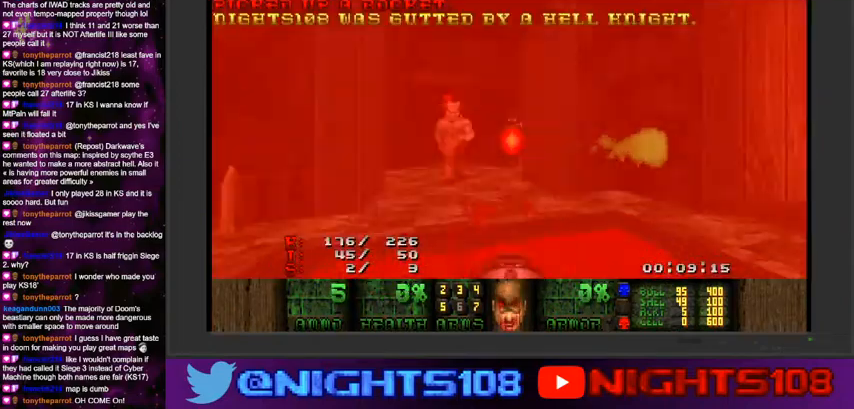
{"keys": ["space"], "mouse": [], "events": [[167, "w", "down"], [200, "a", "down"], [334, "mouse_left", "up"], [367, "w", "up"], [400, "a", "up"], [500, "space", "down"]]}
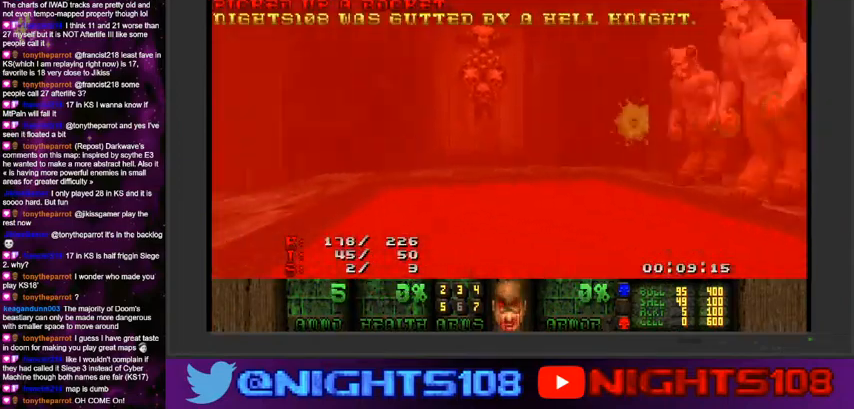
{"keys": [], "mouse": [], "events": [[134, "space", "up"]]}
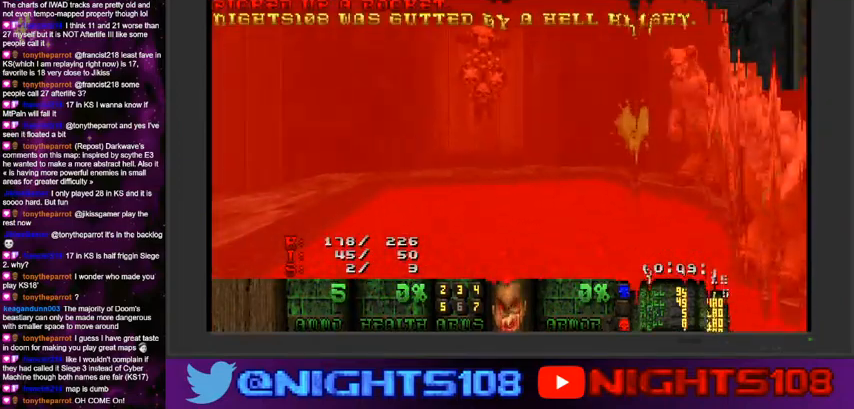
{"keys": [], "mouse": [], "events": []}
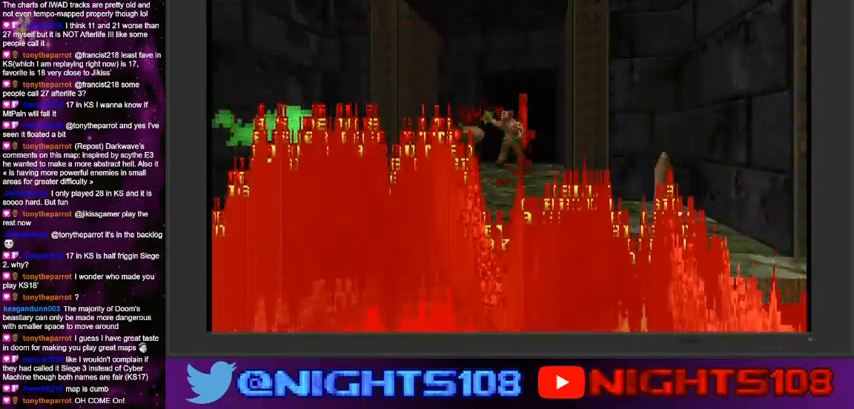
{"keys": [], "mouse": [], "events": []}
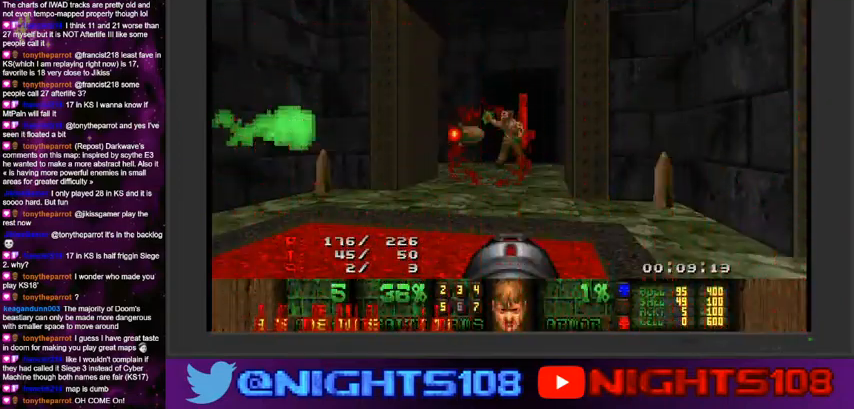
{"keys": ["a", "w"], "mouse": [], "events": [[200, "d", "down"], [234, "w", "down"], [400, "d", "up"], [434, "a", "down"]]}
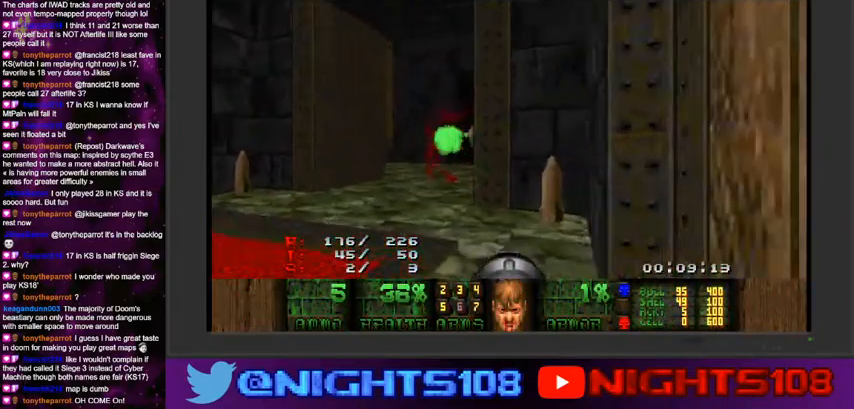
{"keys": ["a", "s"], "mouse": [], "events": [[34, "a", "up"], [67, "d", "down"], [367, "a", "down"], [400, "d", "up"], [400, "w", "up"], [500, "s", "down"]]}